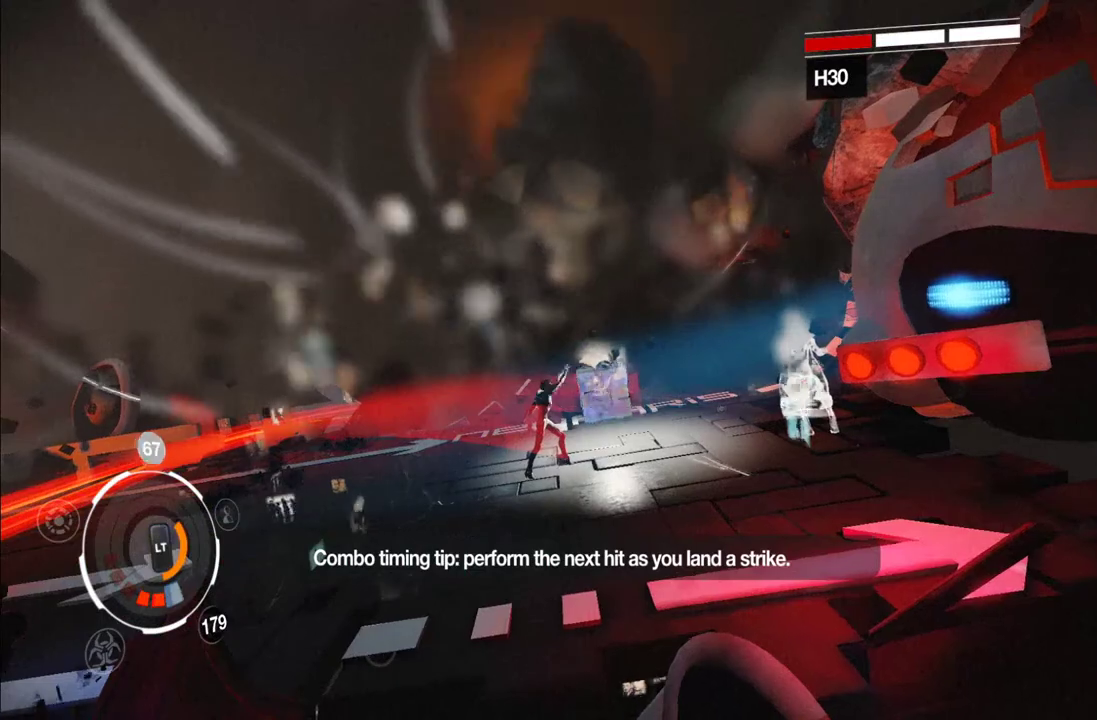
Gameplay with a controller (Xbox layout); each line is a JSON object with the inputs held at the frame after it. "events" lists button and stick changes between this image and that frame as [ms after this image, input, new state], when the widget could be followed in between. This overlay highlights the sticks when they move; stick clicks (L3 R3) are not distinguishable. Not read: L3 R3 right_stick.
{"buttons": ["Y"], "left_stick": "up-right", "events": [[17, "L2", "up"], [383, "left_stick", "up-right"], [417, "Y", "down"]]}
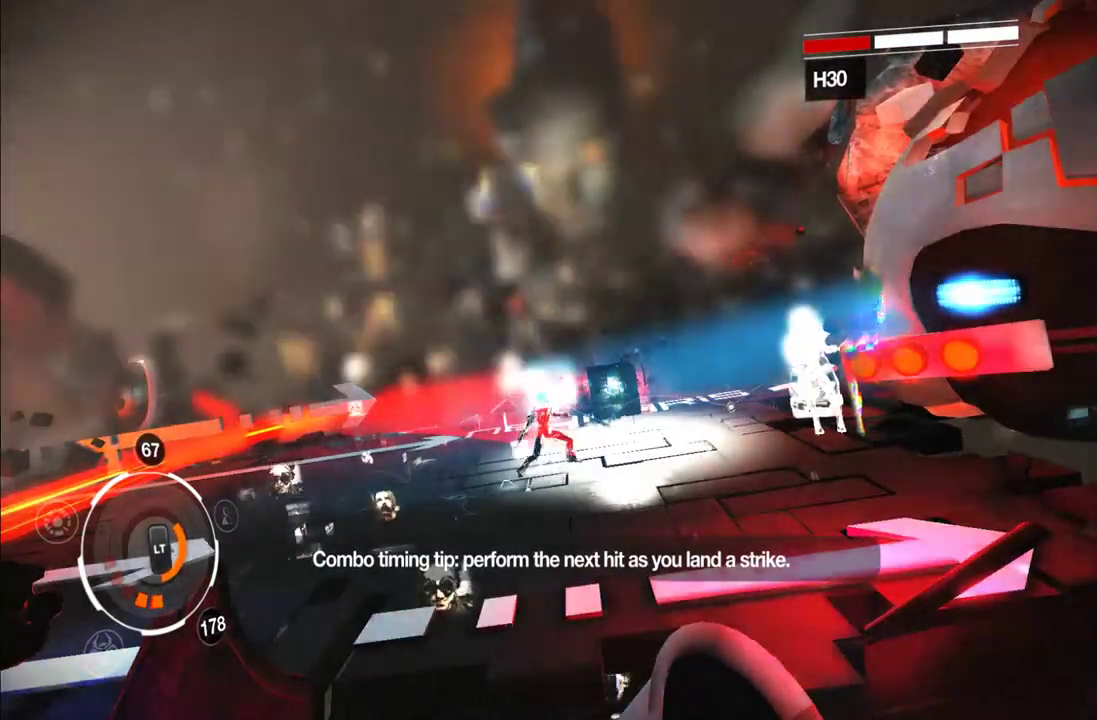
{"buttons": [], "left_stick": "up-right", "events": [[17, "Y", "up"], [83, "Y", "down"], [200, "Y", "up"], [267, "Y", "down"], [317, "Y", "up"], [400, "Y", "down"], [483, "Y", "up"]]}
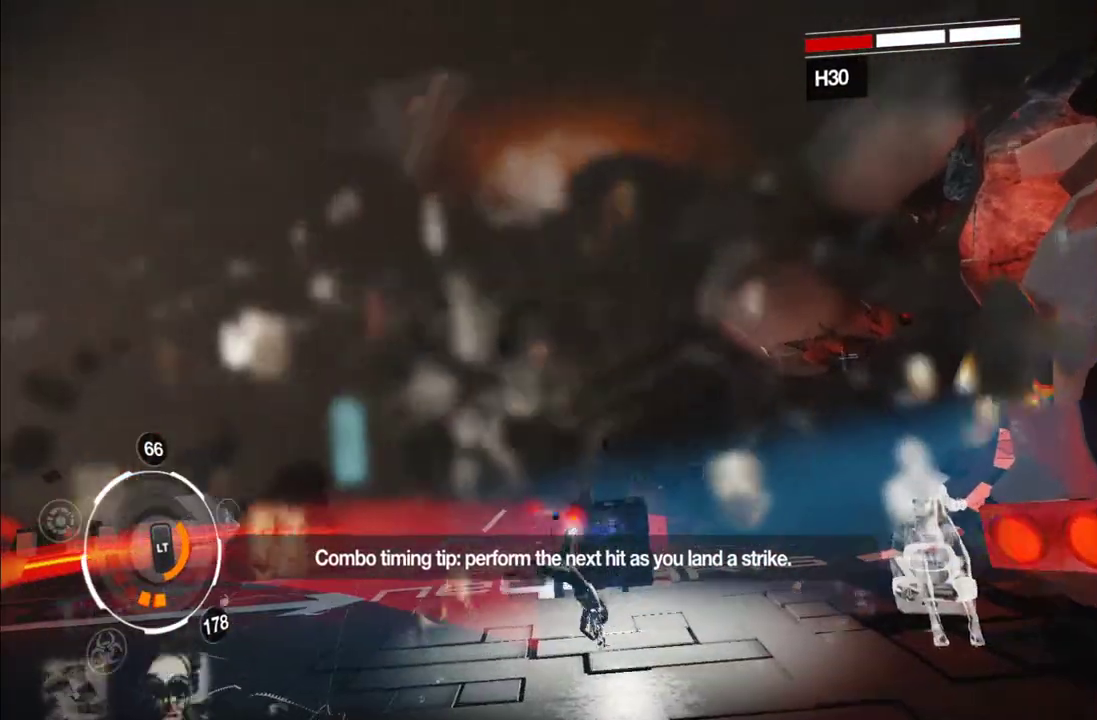
{"buttons": [], "left_stick": "center", "events": [[67, "Y", "down"], [150, "Y", "up"], [217, "Y", "down"], [233, "left_stick", "center"], [333, "Y", "up"], [383, "Y", "down"], [483, "Y", "up"]]}
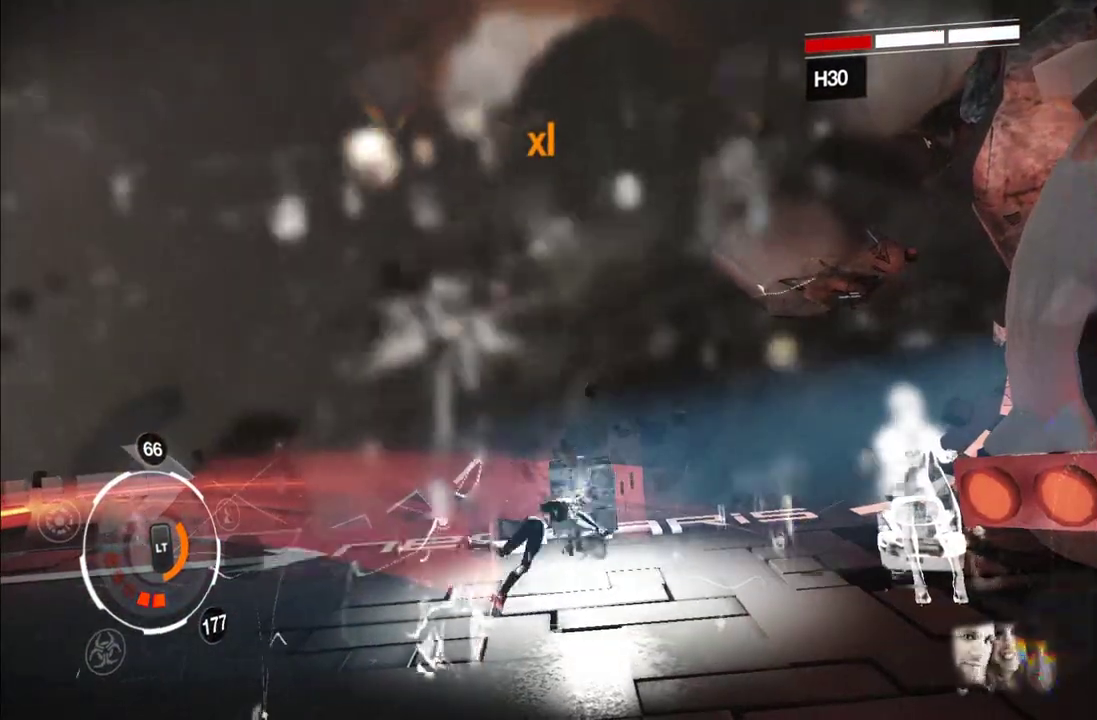
{"buttons": [], "left_stick": "center", "events": [[67, "Y", "down"], [117, "Y", "up"]]}
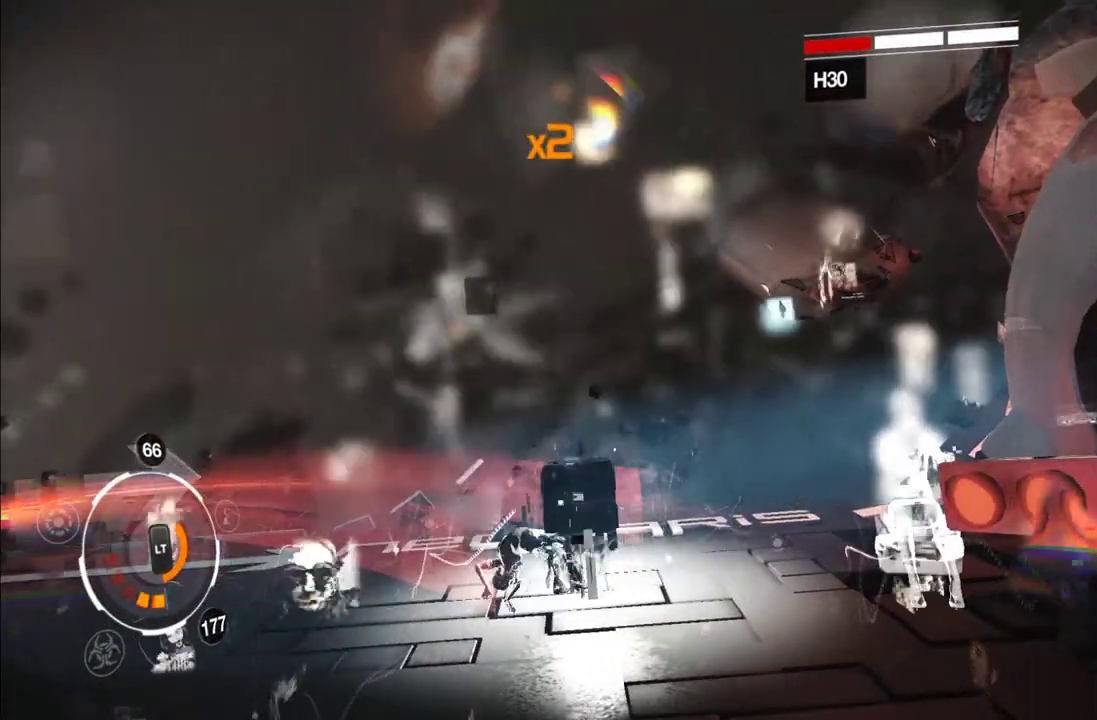
{"buttons": [], "left_stick": "center", "events": [[17, "Y", "down"], [133, "Y", "up"], [183, "Y", "down"], [283, "Y", "up"], [350, "Y", "down"], [467, "Y", "up"]]}
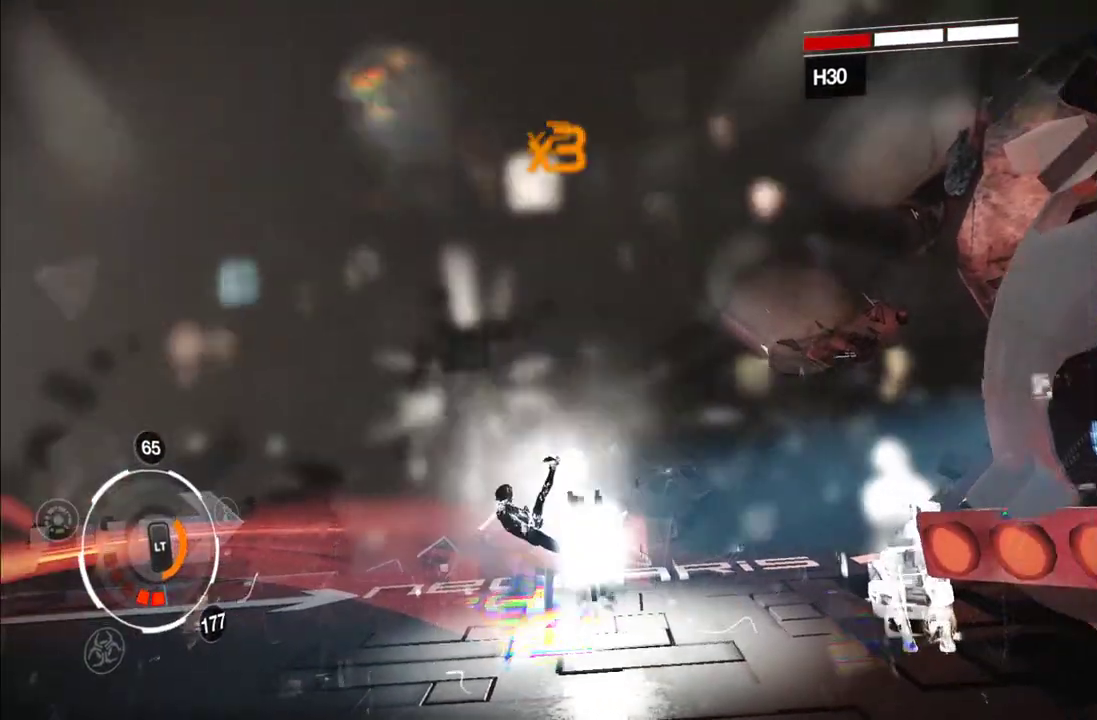
{"buttons": [], "left_stick": "center", "events": [[83, "Y", "down"], [167, "Y", "up"], [250, "Y", "down"], [333, "Y", "up"], [417, "Y", "down"], [483, "Y", "up"]]}
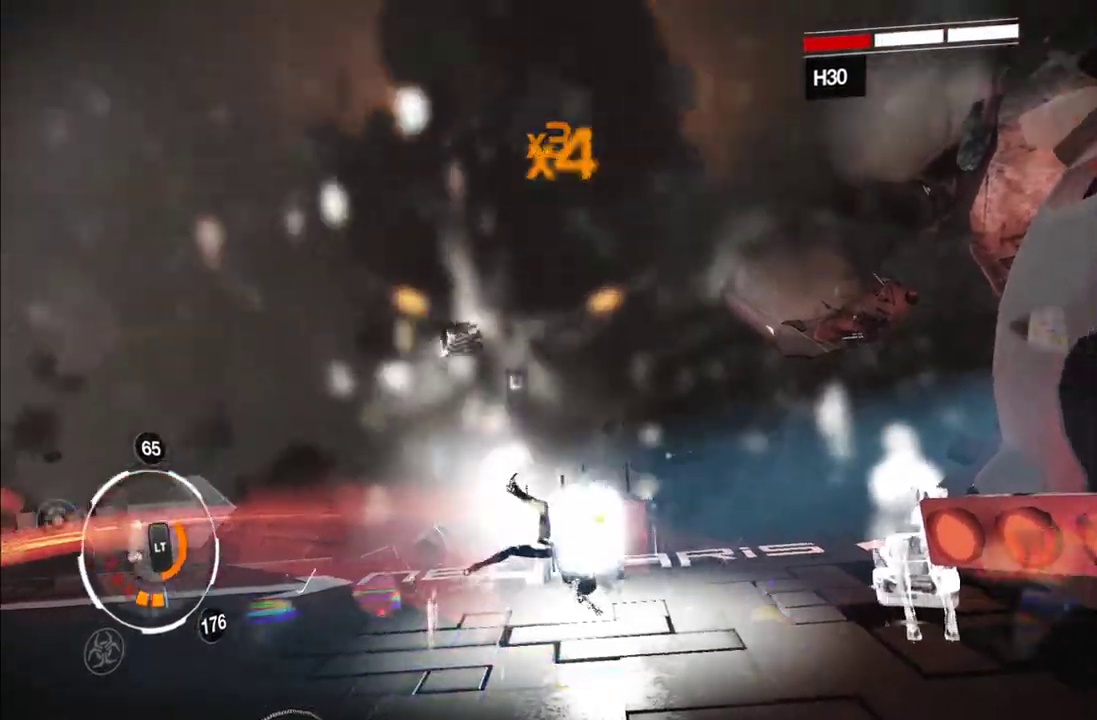
{"buttons": [], "left_stick": "center", "events": [[67, "Y", "down"], [150, "Y", "up"], [233, "Y", "down"], [333, "Y", "up"], [417, "Y", "down"], [500, "Y", "up"]]}
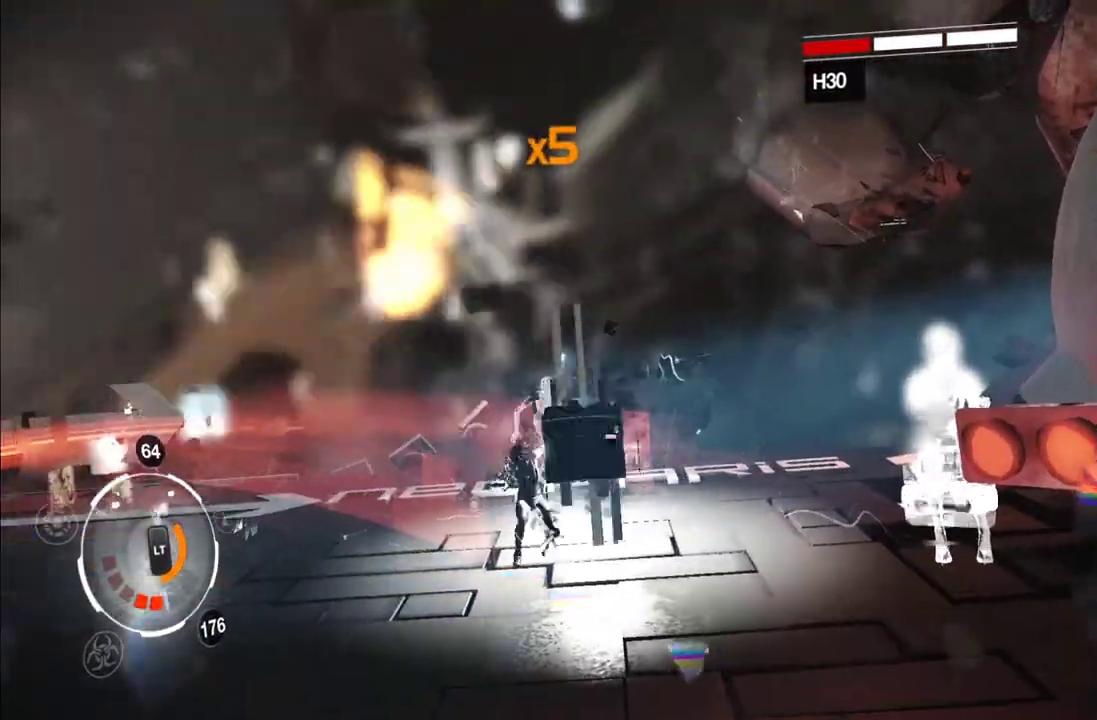
{"buttons": [], "left_stick": "center", "events": [[83, "Y", "down"], [150, "Y", "up"], [217, "Y", "down"], [333, "Y", "up"], [400, "Y", "down"], [500, "Y", "up"]]}
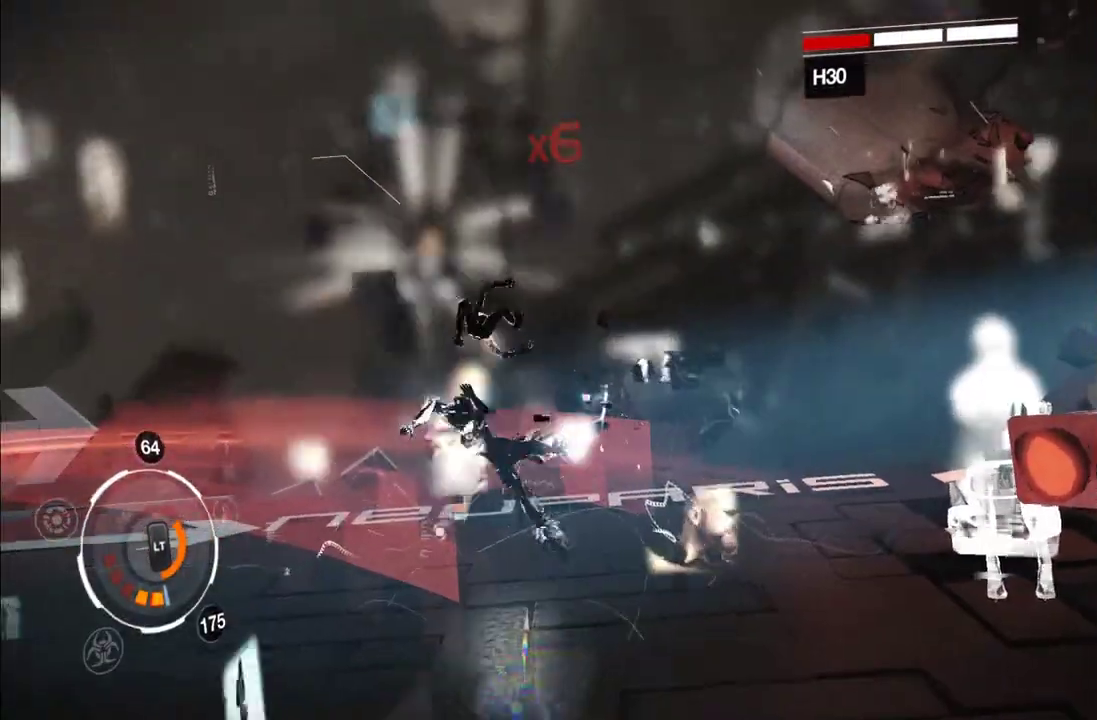
{"buttons": ["A"], "left_stick": "down-left", "events": [[150, "left_stick", "down-left"], [483, "A", "down"]]}
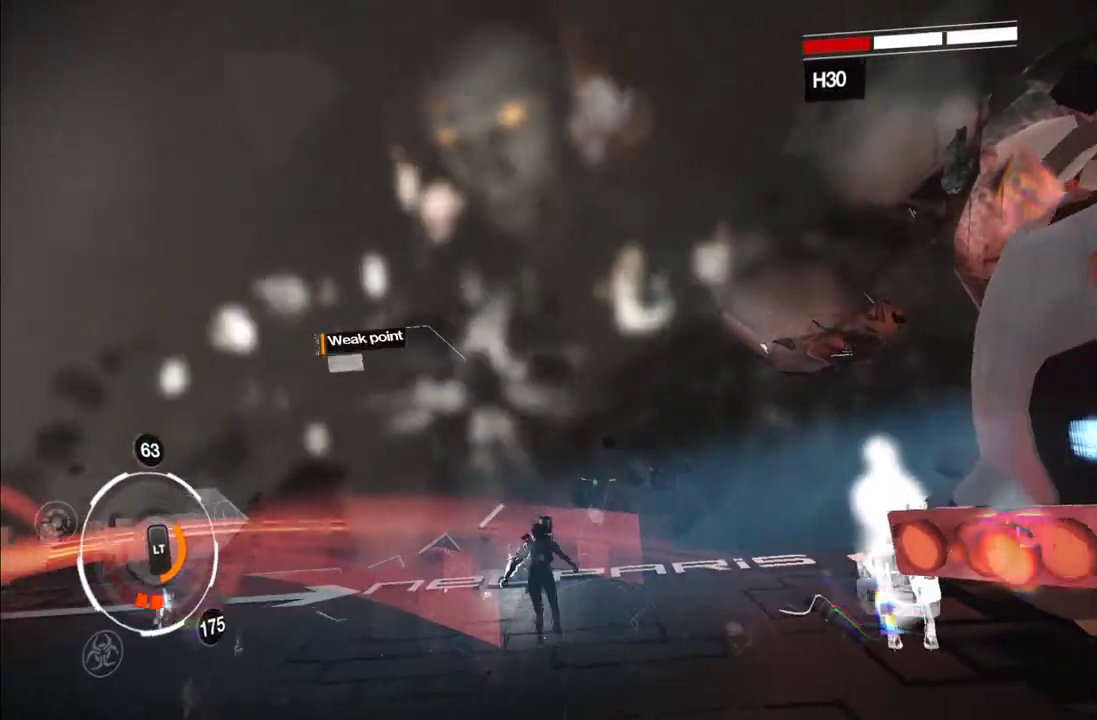
{"buttons": ["L1"], "left_stick": "up-left", "events": [[83, "A", "up"], [183, "left_stick", "left"], [400, "L1", "down"], [450, "left_stick", "up-left"]]}